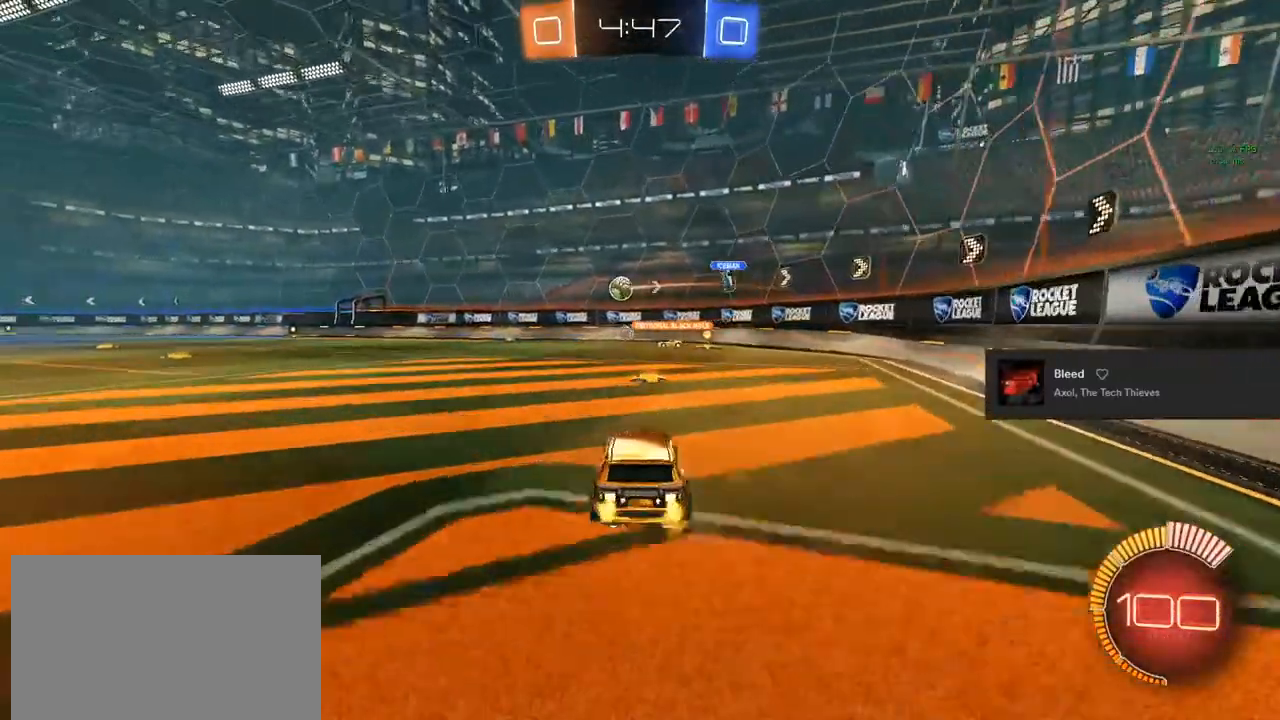
Gameplay with a controller (PlayStation layout); each line is a JSON object with the inputs held at the frame after it. "events" lists button and stick changes between this image and that frame as [ms after this image, input, new state], when the widget could be followed in between.
{"buttons": ["R2"], "left_stick": "left", "right_stick": "center", "events": [[67, "TRIANGLE", "down"], [133, "TRIANGLE", "up"], [217, "TRIANGLE", "down"], [250, "left_stick", "left"], [350, "TRIANGLE", "up"]]}
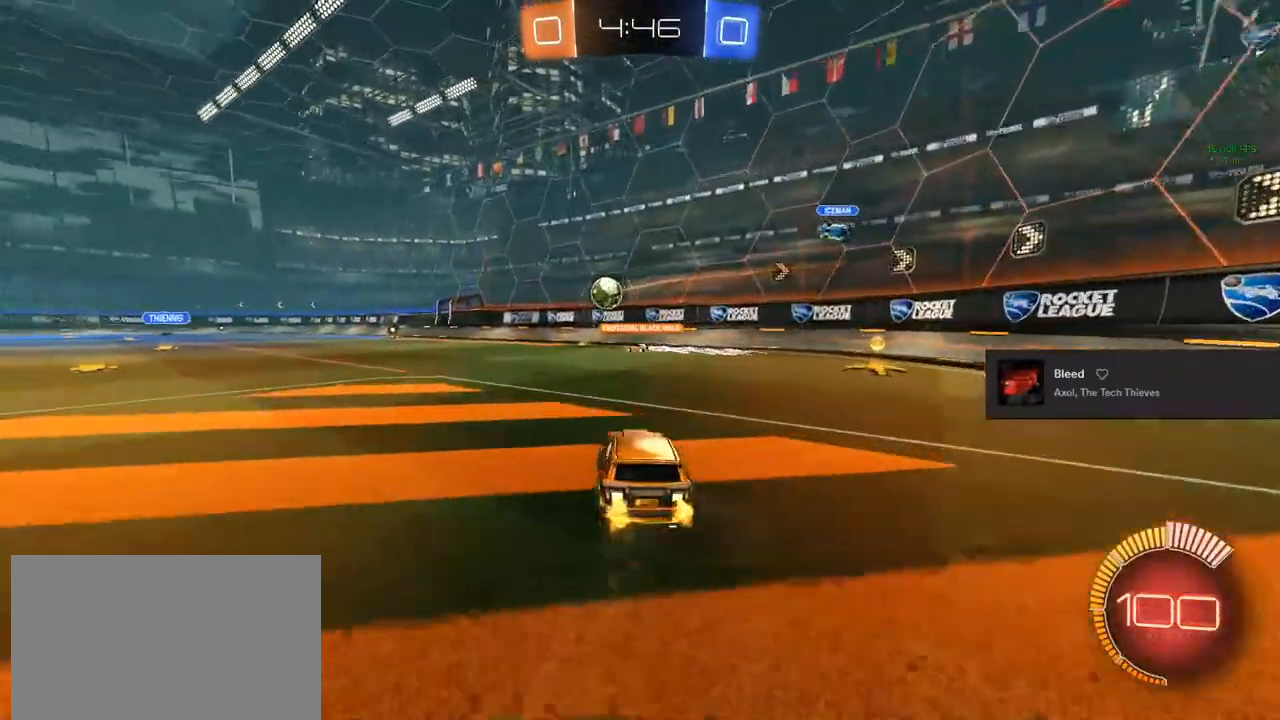
{"buttons": [], "left_stick": "center", "right_stick": "center", "events": [[17, "left_stick", "center"], [133, "left_stick", "left"], [250, "R2", "up"], [483, "left_stick", "center"]]}
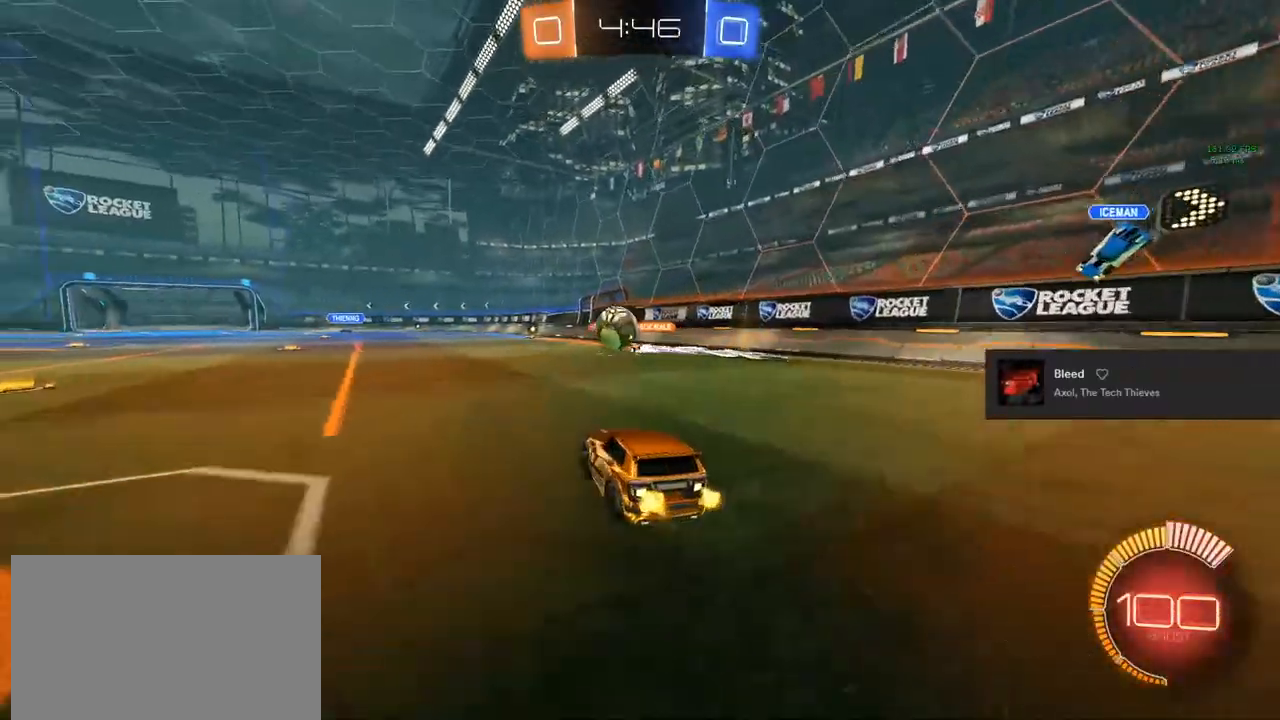
{"buttons": [], "left_stick": "right", "right_stick": "center", "events": [[217, "R2", "down"], [217, "left_stick", "left"], [400, "R2", "up"], [400, "left_stick", "center"], [500, "left_stick", "right"]]}
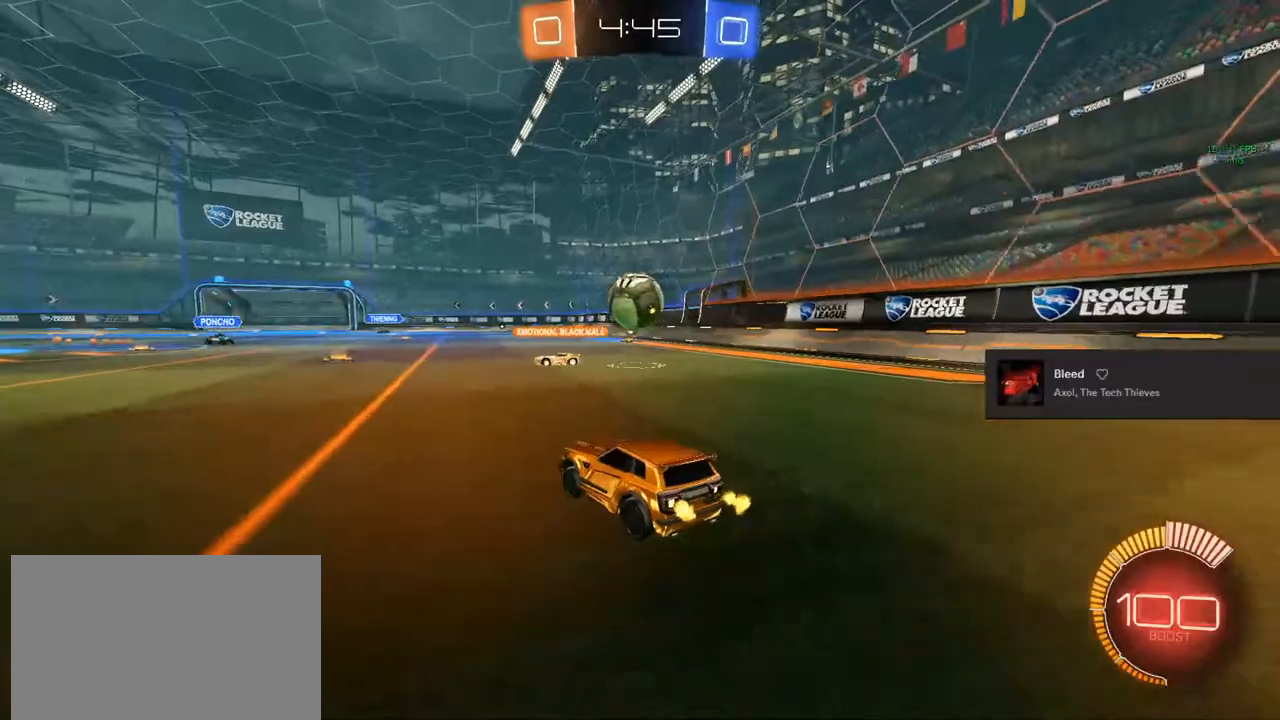
{"buttons": [], "left_stick": "left", "right_stick": "center", "events": [[17, "R2", "down"], [83, "left_stick", "center"], [117, "R2", "up"], [400, "R2", "down"], [467, "R2", "up"], [467, "left_stick", "left"]]}
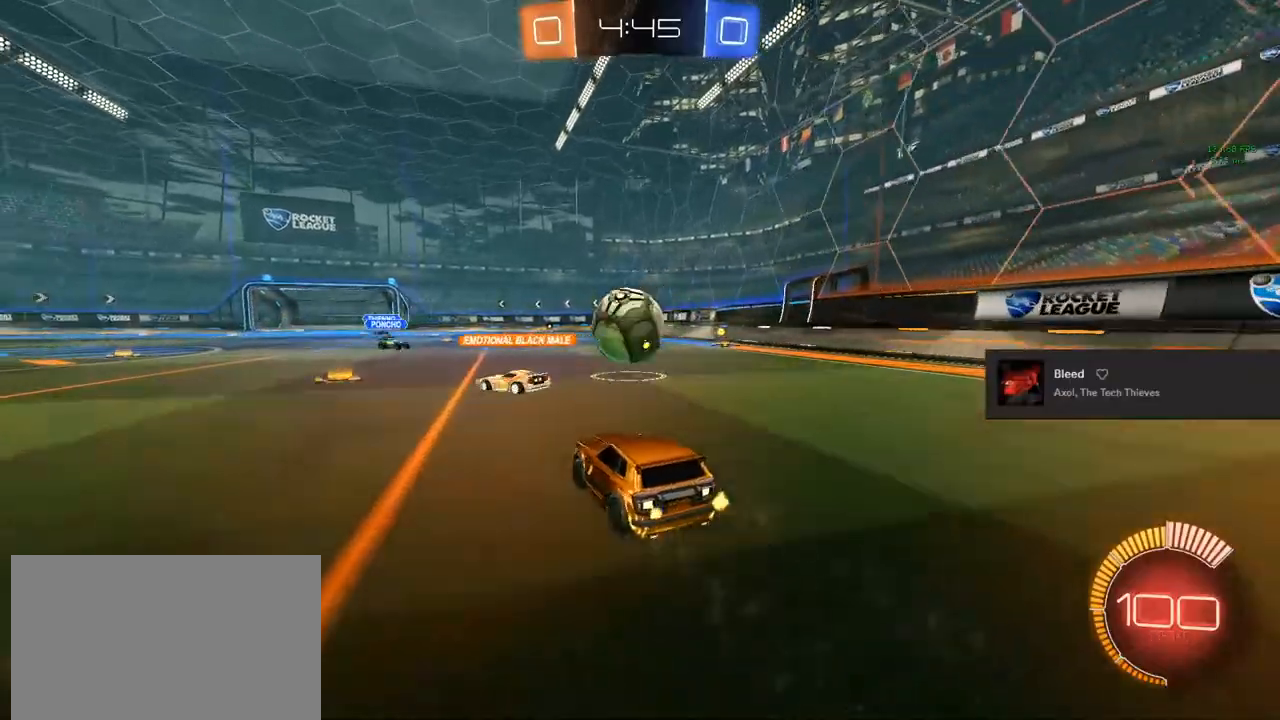
{"buttons": ["R2"], "left_stick": "left", "right_stick": "center", "events": [[67, "L2", "down"], [133, "R2", "down"], [267, "L2", "up"]]}
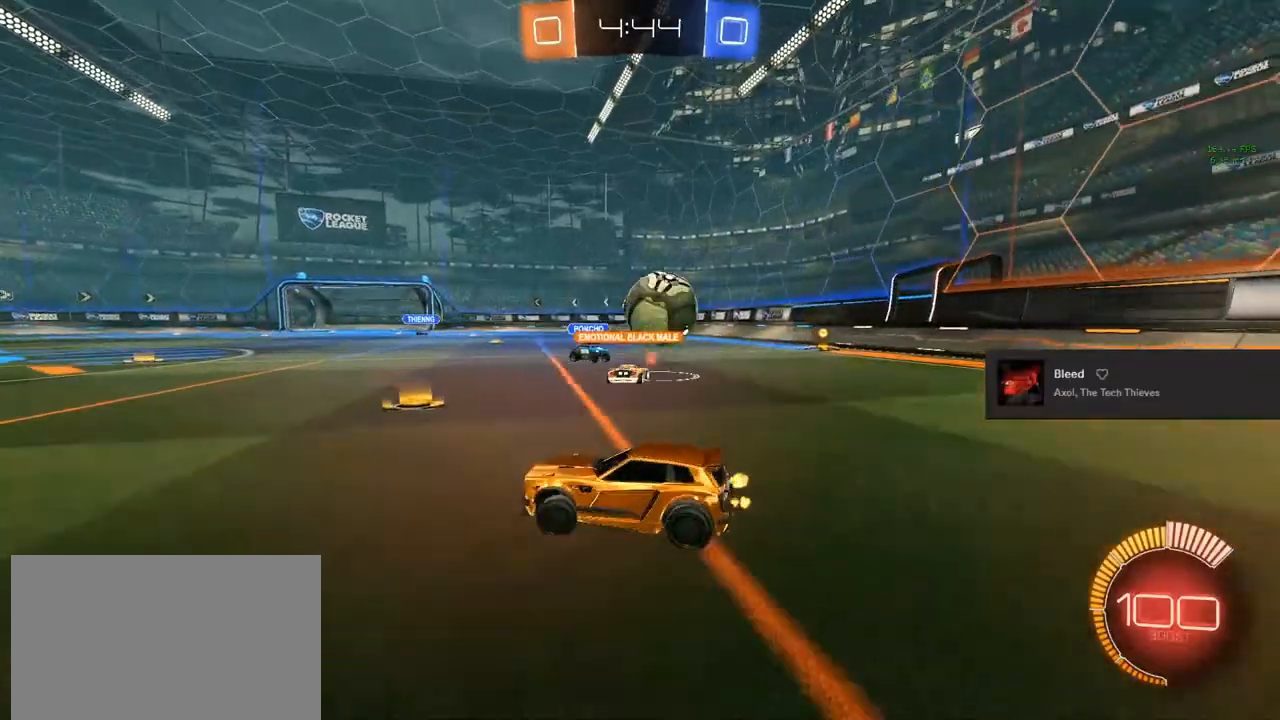
{"buttons": ["R2"], "left_stick": "up-left", "right_stick": "center", "events": [[417, "left_stick", "center"], [500, "left_stick", "up-left"]]}
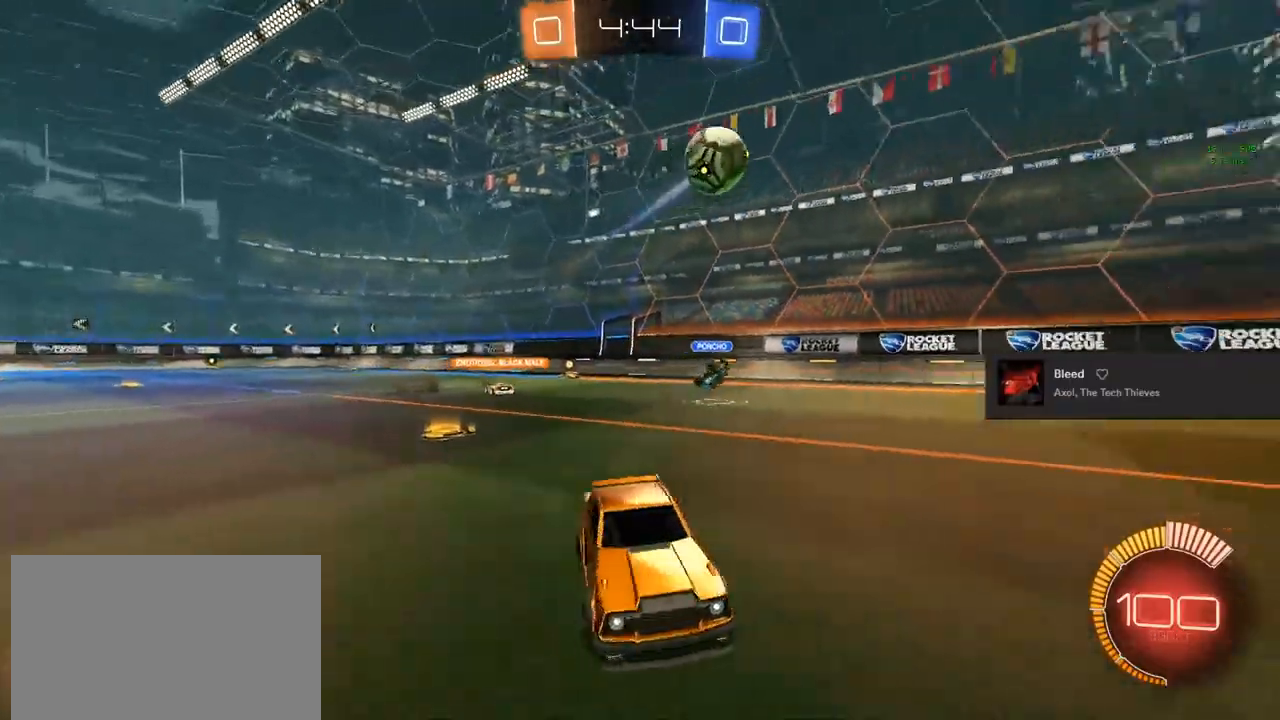
{"buttons": ["R2"], "left_stick": "center", "right_stick": "center", "events": [[283, "TRIANGLE", "down"], [283, "left_stick", "center"], [400, "TRIANGLE", "up"]]}
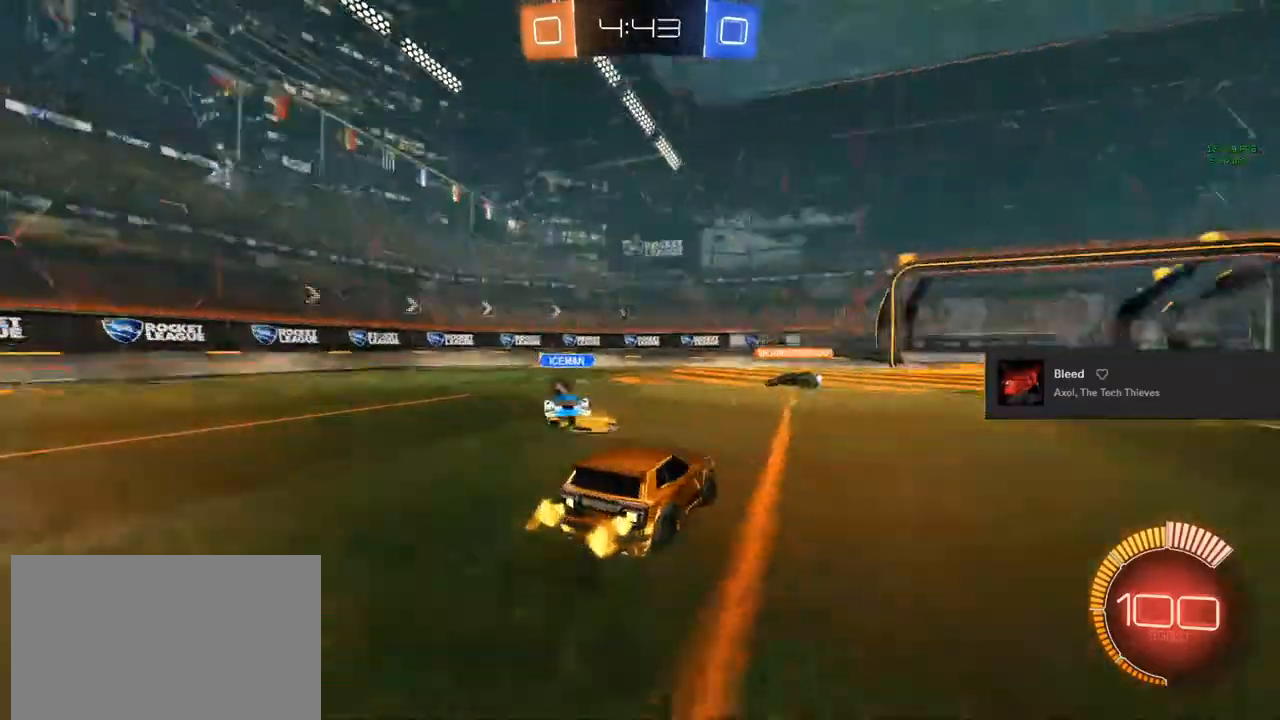
{"buttons": ["TRIANGLE", "R2"], "left_stick": "center", "right_stick": "center", "events": [[267, "left_stick", "right"], [383, "TRIANGLE", "down"], [417, "left_stick", "center"]]}
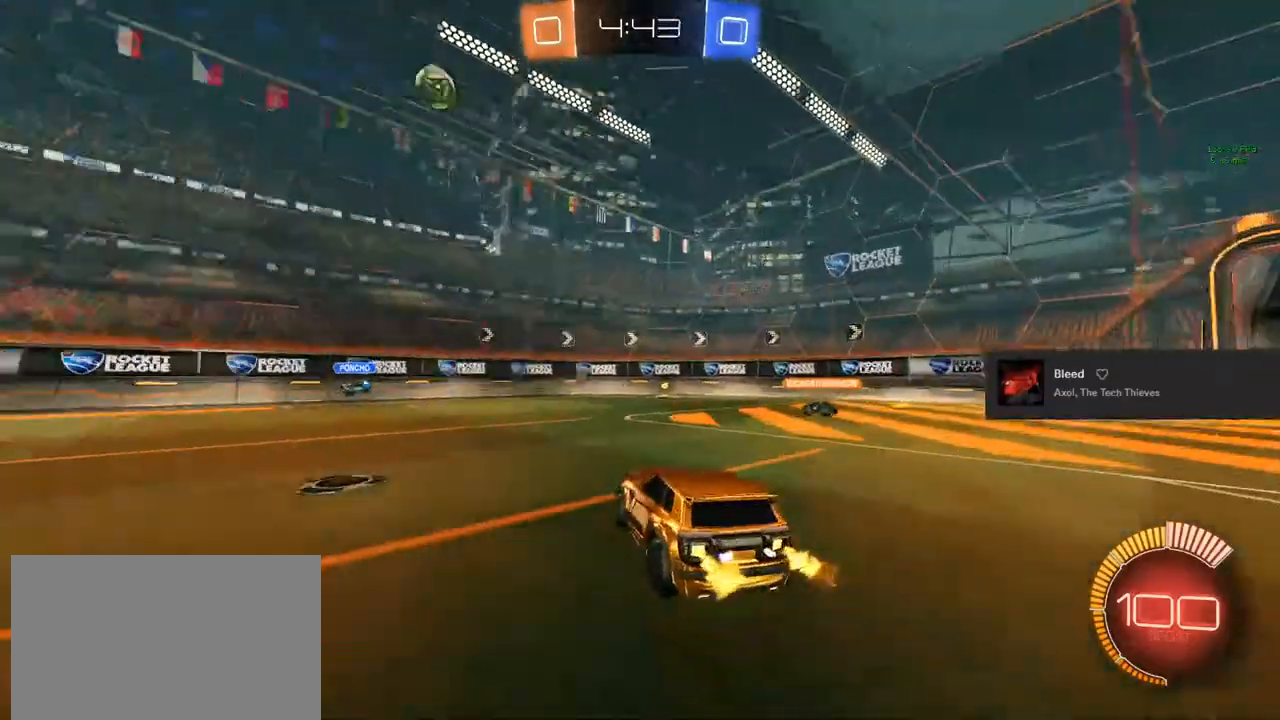
{"buttons": ["L2", "R2"], "left_stick": "center", "right_stick": "center", "events": [[83, "TRIANGLE", "up"], [267, "TRIANGLE", "down"], [383, "TRIANGLE", "up"], [417, "L2", "down"]]}
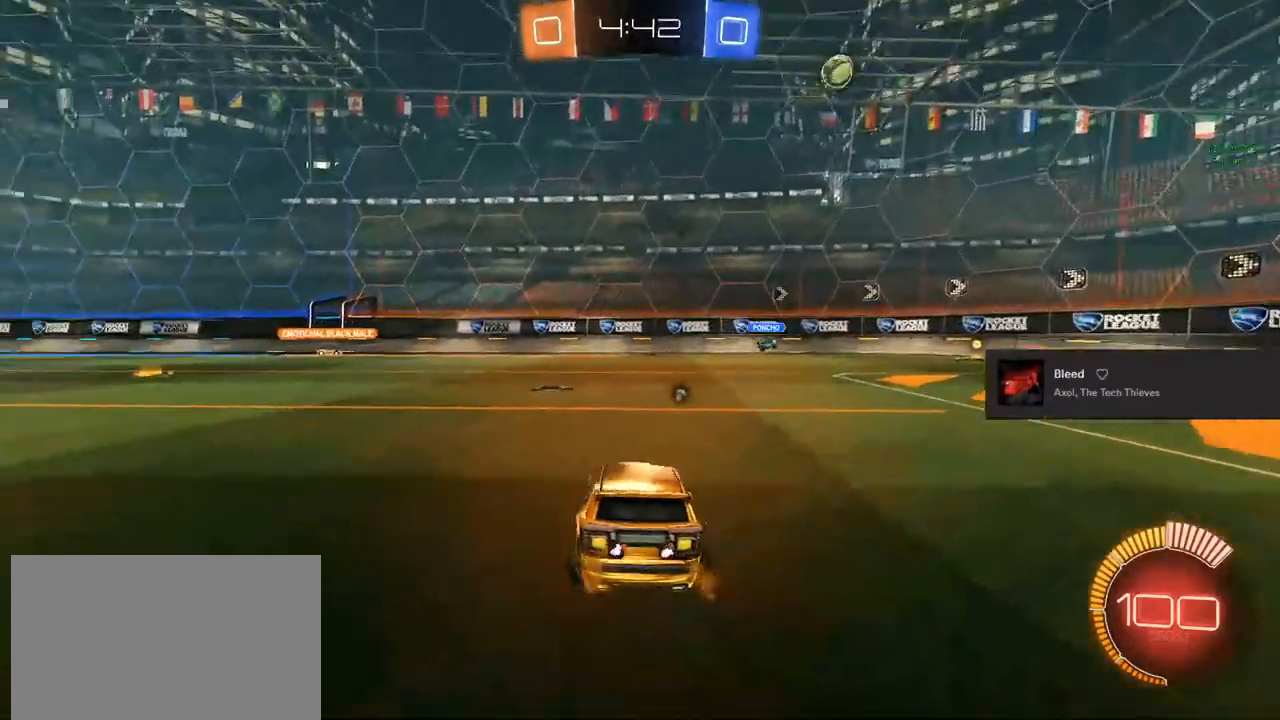
{"buttons": ["L2"], "left_stick": "center", "right_stick": "center", "events": [[67, "R2", "up"], [183, "TRIANGLE", "down"], [283, "left_stick", "down-right"], [300, "TRIANGLE", "up"], [500, "left_stick", "center"]]}
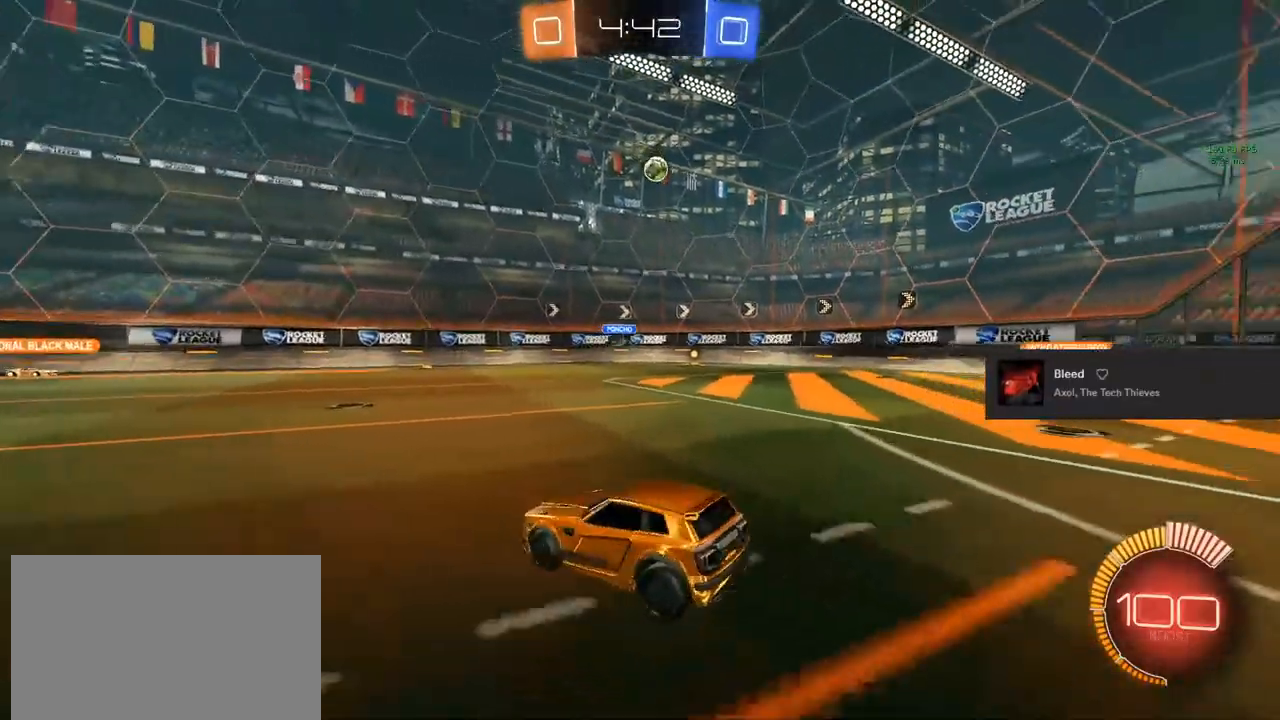
{"buttons": ["L1", "R2"], "left_stick": "up", "right_stick": "center", "events": [[17, "CROSS", "down"], [17, "left_stick", "down"], [100, "CROSS", "up"], [150, "CROSS", "down"], [317, "CROSS", "up"], [317, "L2", "up"], [417, "left_stick", "center"], [450, "L1", "down"], [467, "left_stick", "up"], [483, "R2", "down"]]}
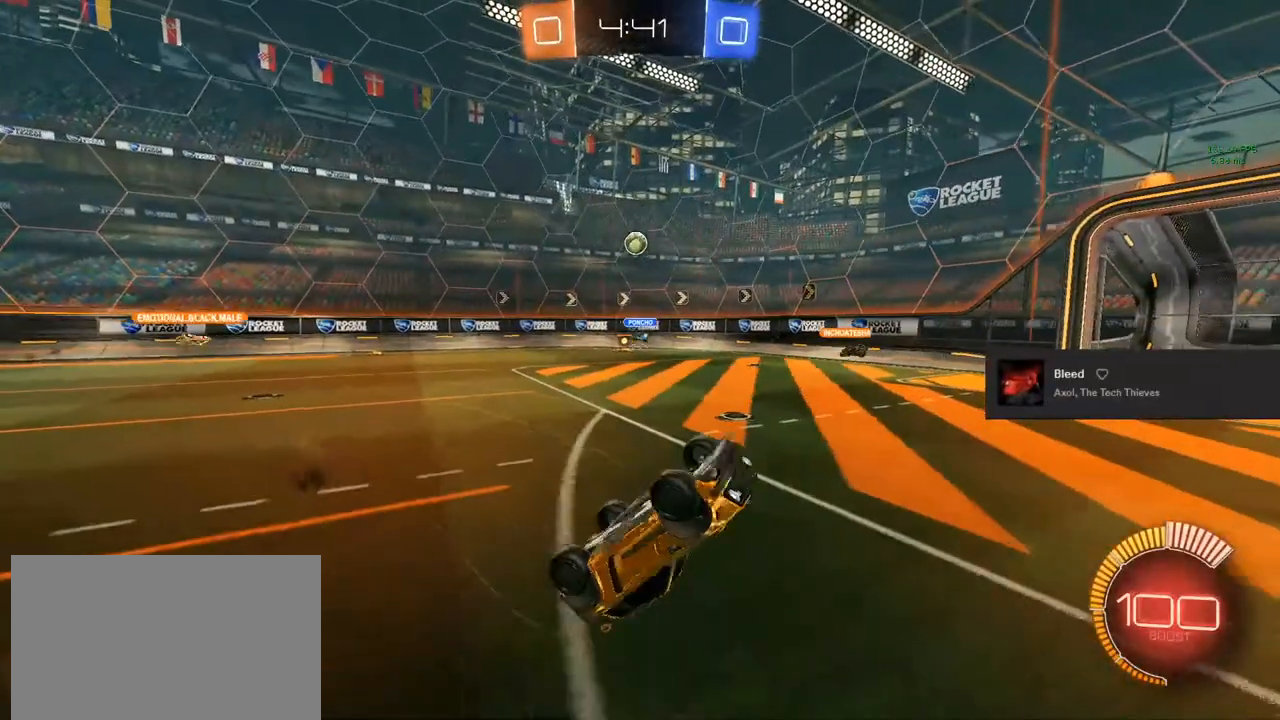
{"buttons": ["R2"], "left_stick": "center", "right_stick": "center", "events": [[200, "TRIANGLE", "down"], [250, "TRIANGLE", "up"], [267, "left_stick", "up-right"], [333, "TRIANGLE", "down"], [417, "L1", "up"], [450, "TRIANGLE", "up"], [467, "left_stick", "center"]]}
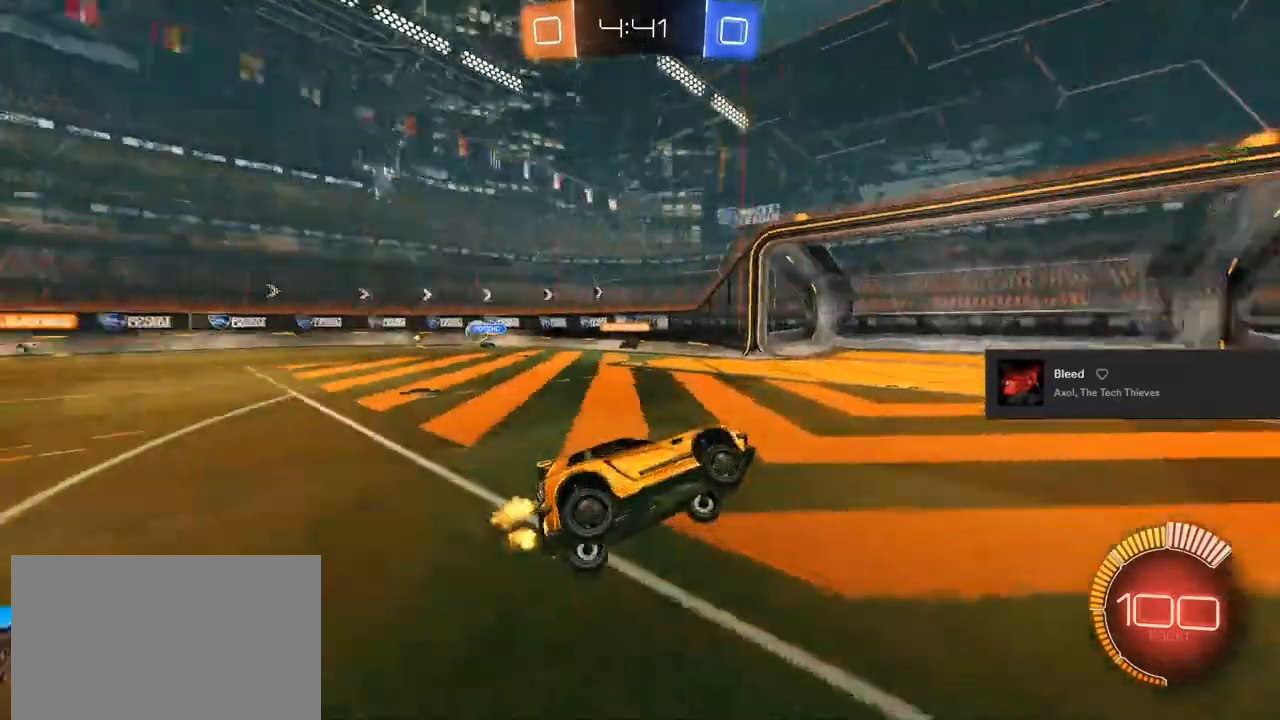
{"buttons": ["R2"], "left_stick": "left", "right_stick": "center", "events": [[133, "left_stick", "left"]]}
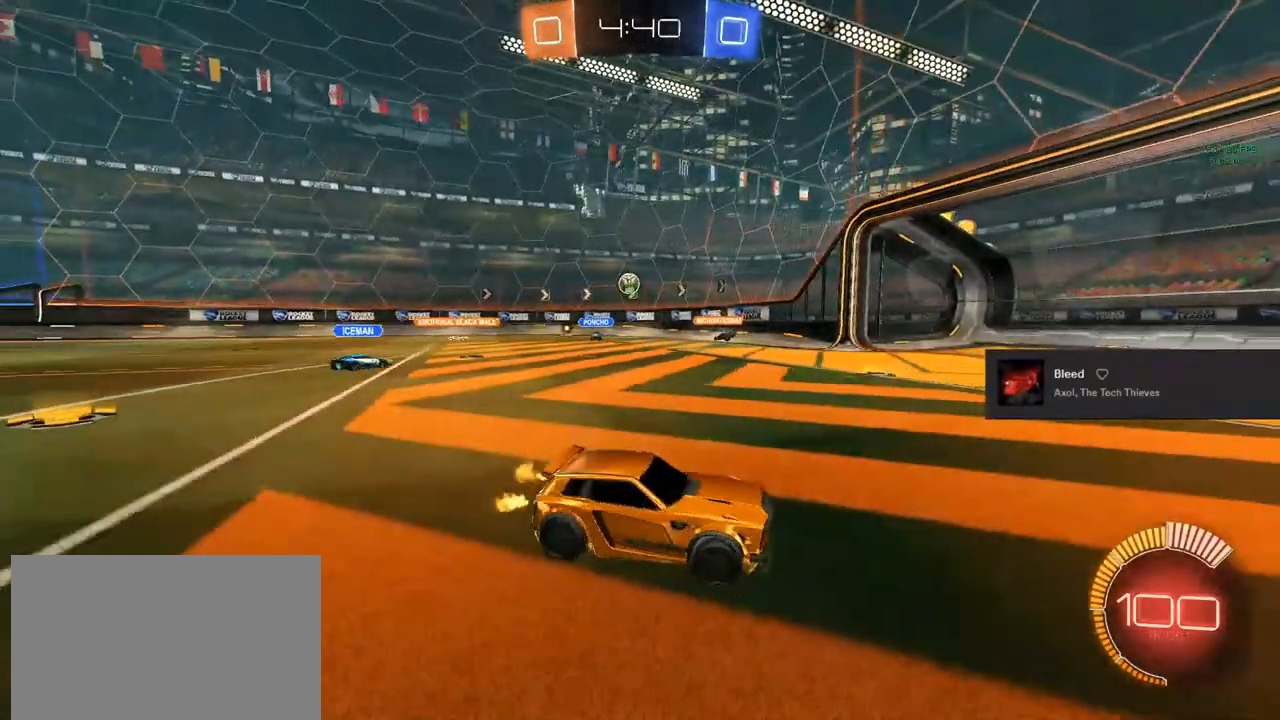
{"buttons": ["R2"], "left_stick": "center", "right_stick": "center", "events": [[50, "L3", "down"], [133, "L3", "up"], [233, "left_stick", "center"]]}
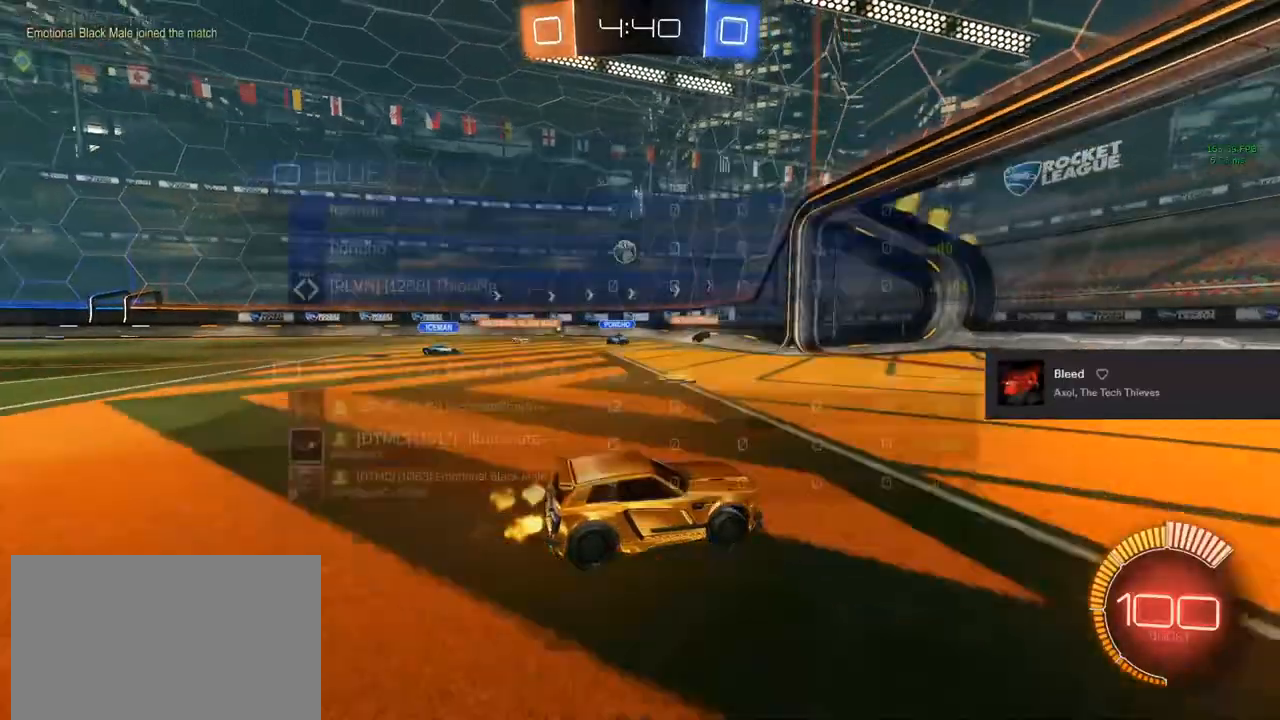
{"buttons": [], "left_stick": "left", "right_stick": "center", "events": [[83, "left_stick", "left"], [233, "left_stick", "center"], [283, "R2", "up"], [383, "left_stick", "left"]]}
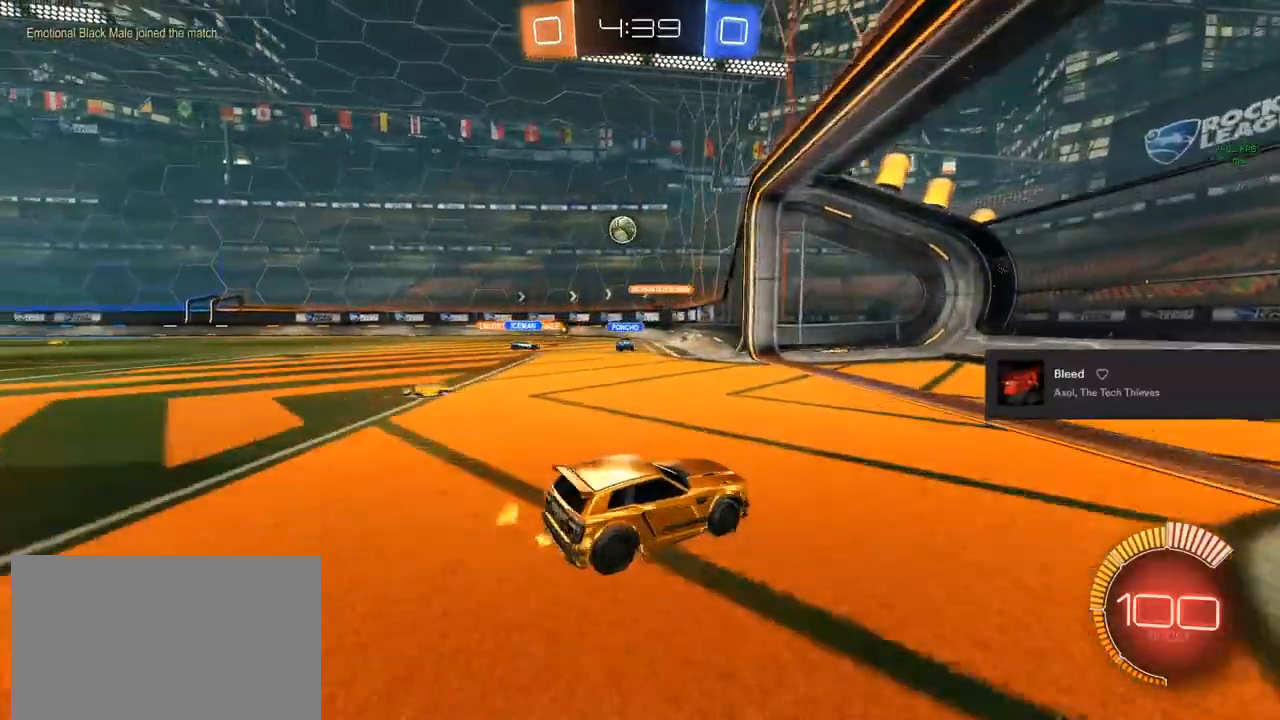
{"buttons": ["R2"], "left_stick": "center", "right_stick": "center", "events": [[167, "left_stick", "center"], [250, "left_stick", "left"], [433, "left_stick", "center"], [500, "R2", "down"]]}
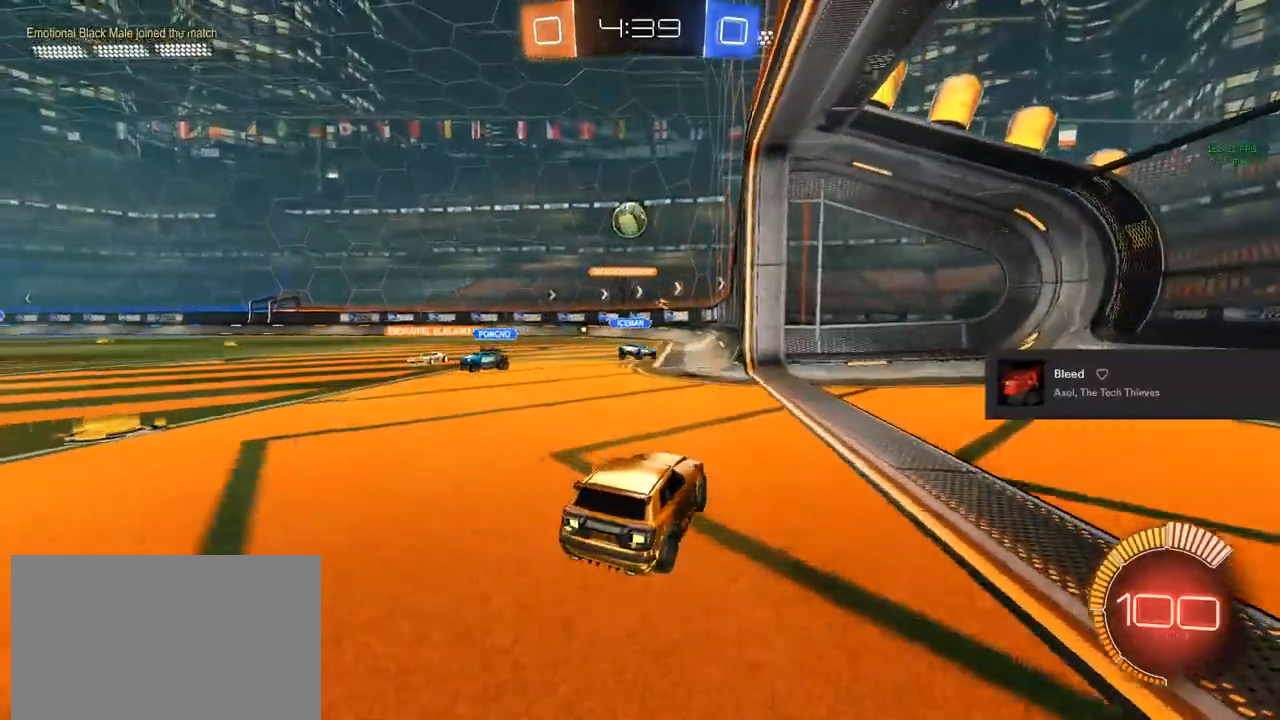
{"buttons": ["CIRCLE", "R2"], "left_stick": "center", "right_stick": "center"}
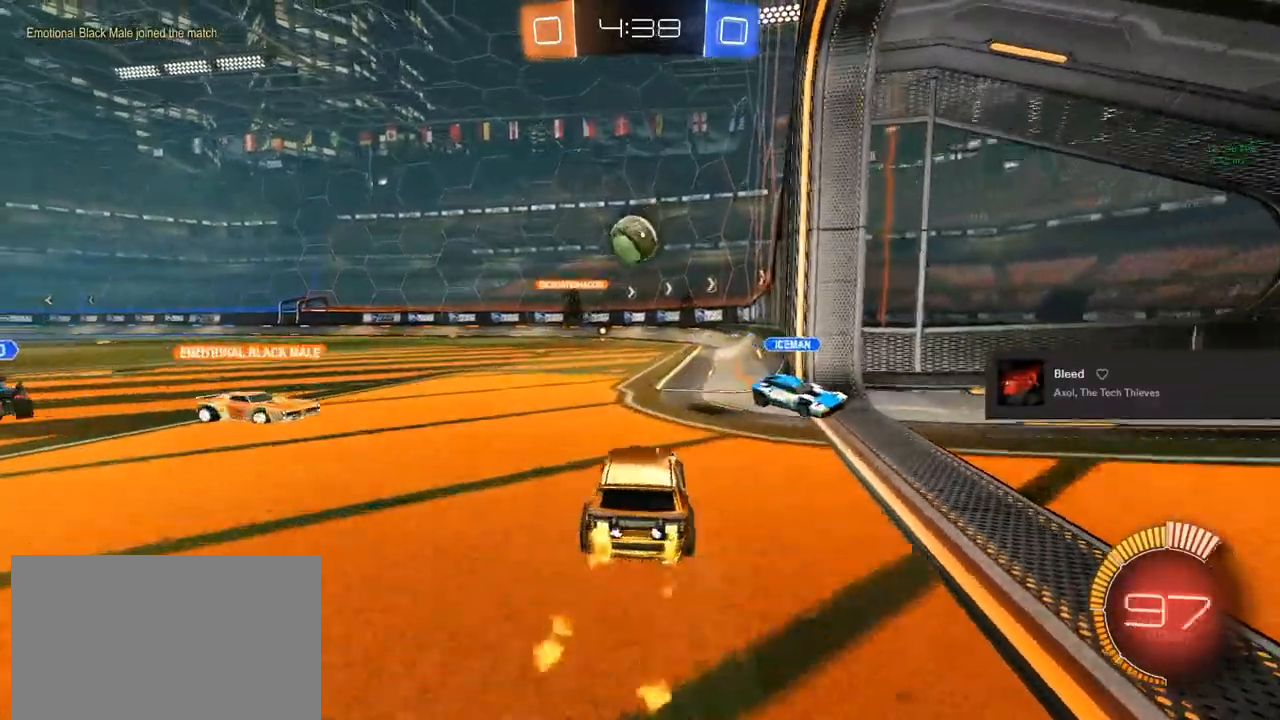
{"buttons": [], "left_stick": "up-right", "right_stick": "center", "events": [[167, "CIRCLE", "up"], [167, "R2", "up"], [200, "left_stick", "down-left"], [267, "CIRCLE", "down"], [267, "CROSS", "down"], [300, "R1", "down"], [400, "CROSS", "up"], [400, "left_stick", "down-right"], [450, "CIRCLE", "up"], [450, "R1", "up"], [483, "left_stick", "up-right"]]}
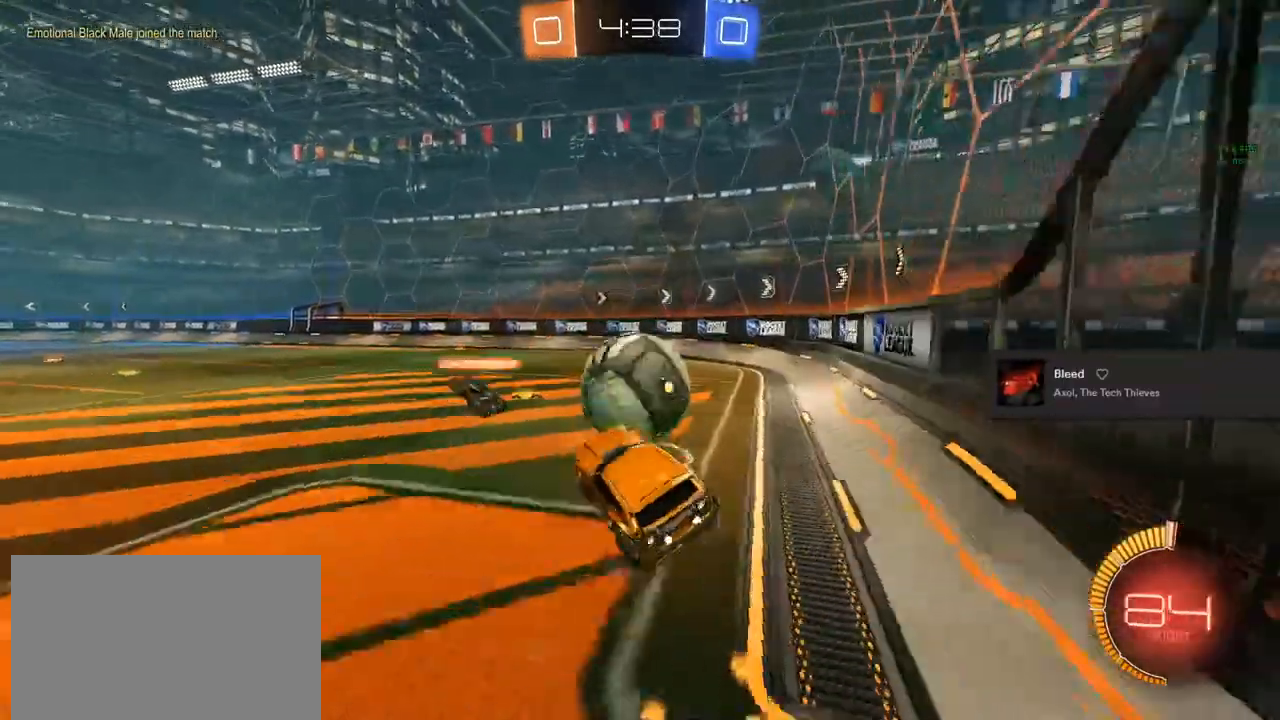
{"buttons": ["CIRCLE", "L1", "R2"], "left_stick": "down", "right_stick": "center", "events": [[83, "CROSS", "down"], [133, "L1", "down"], [183, "CROSS", "up"], [350, "left_stick", "down-right"], [383, "R2", "down"], [417, "CIRCLE", "down"], [433, "left_stick", "down"]]}
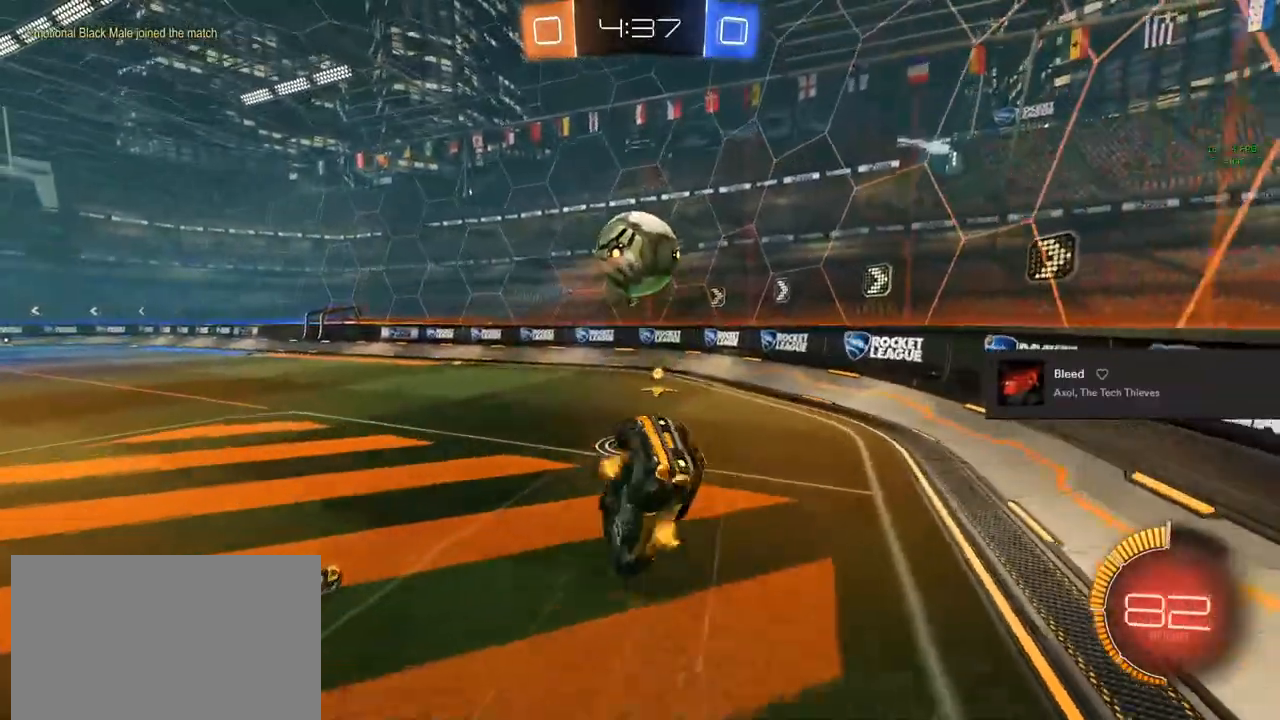
{"buttons": ["CIRCLE", "TRIANGLE", "R2"], "left_stick": "down-left", "right_stick": "center", "events": [[67, "left_stick", "center"], [183, "TRIANGLE", "down"], [250, "left_stick", "down-right"], [317, "TRIANGLE", "up"], [367, "left_stick", "down-left"], [433, "TRIANGLE", "down"], [483, "L1", "up"]]}
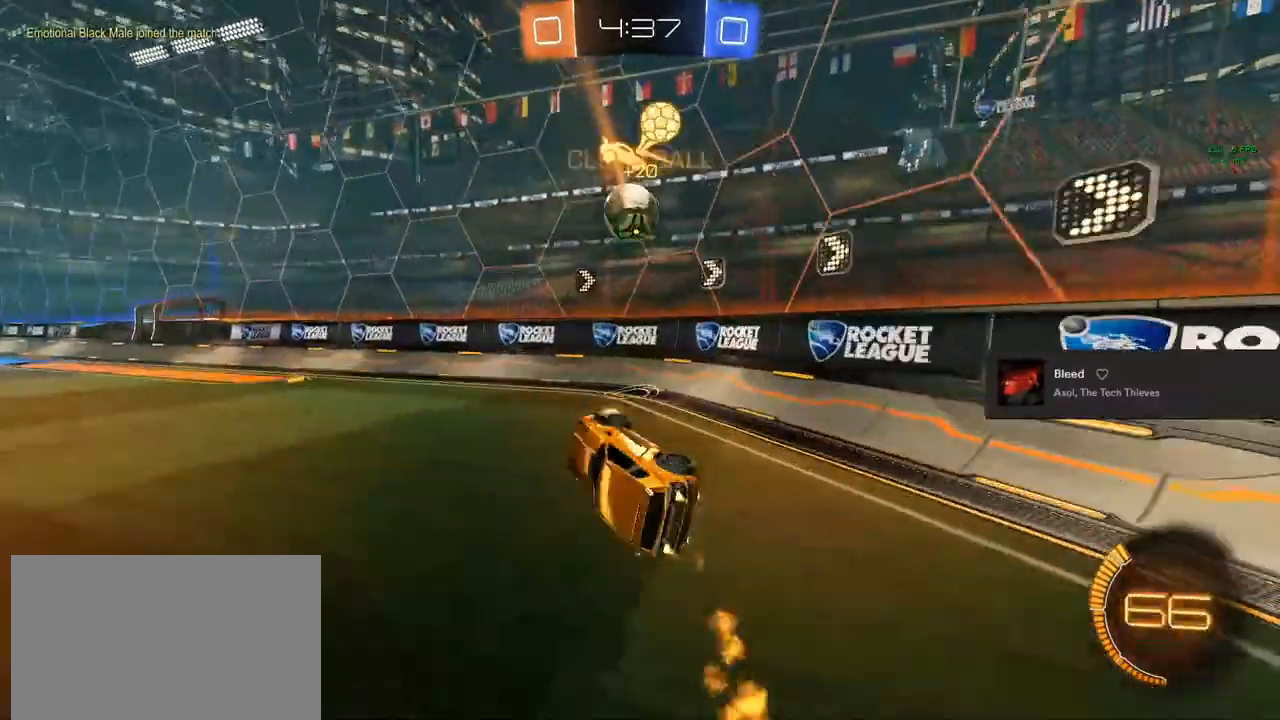
{"buttons": ["TRIANGLE", "R2"], "left_stick": "center", "right_stick": "center", "events": [[33, "left_stick", "center"], [50, "TRIANGLE", "up"], [83, "CIRCLE", "up"], [283, "TRIANGLE", "down"], [283, "left_stick", "right"], [350, "TRIANGLE", "up"], [400, "TRIANGLE", "down"], [400, "left_stick", "center"]]}
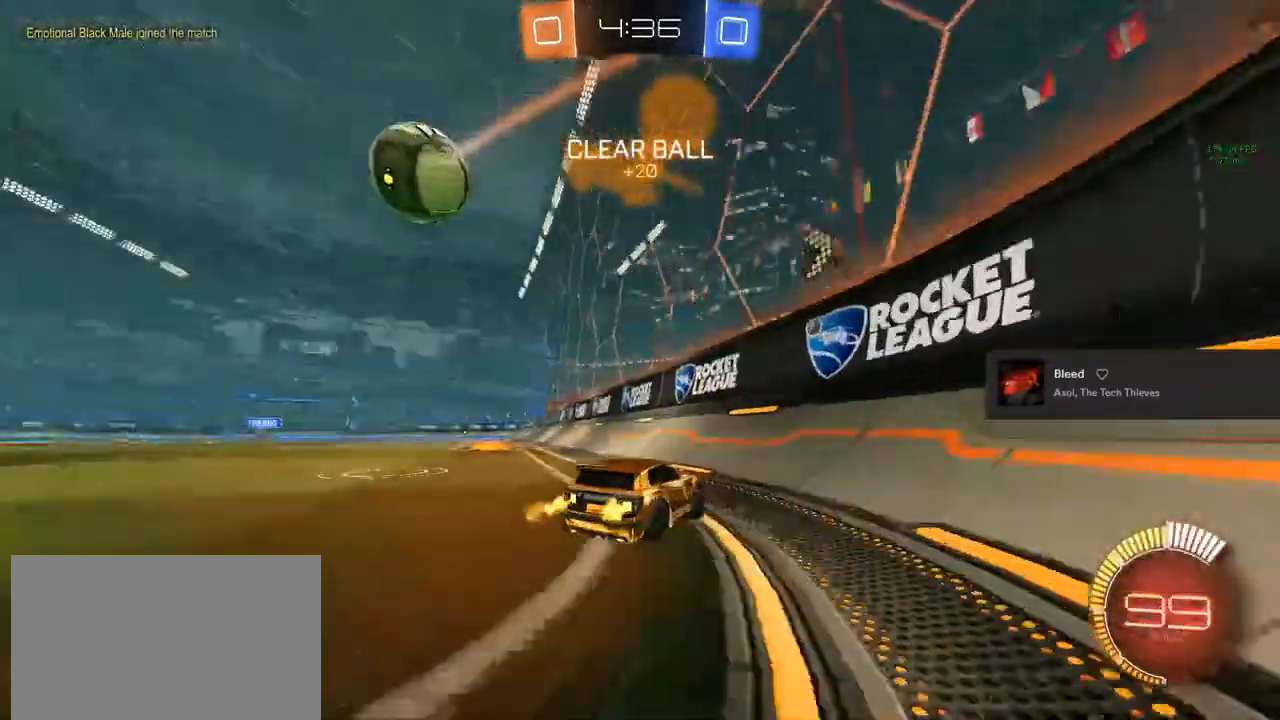
{"buttons": ["R2"], "left_stick": "center", "right_stick": "center", "events": [[17, "TRIANGLE", "up"], [17, "left_stick", "left"], [500, "left_stick", "center"]]}
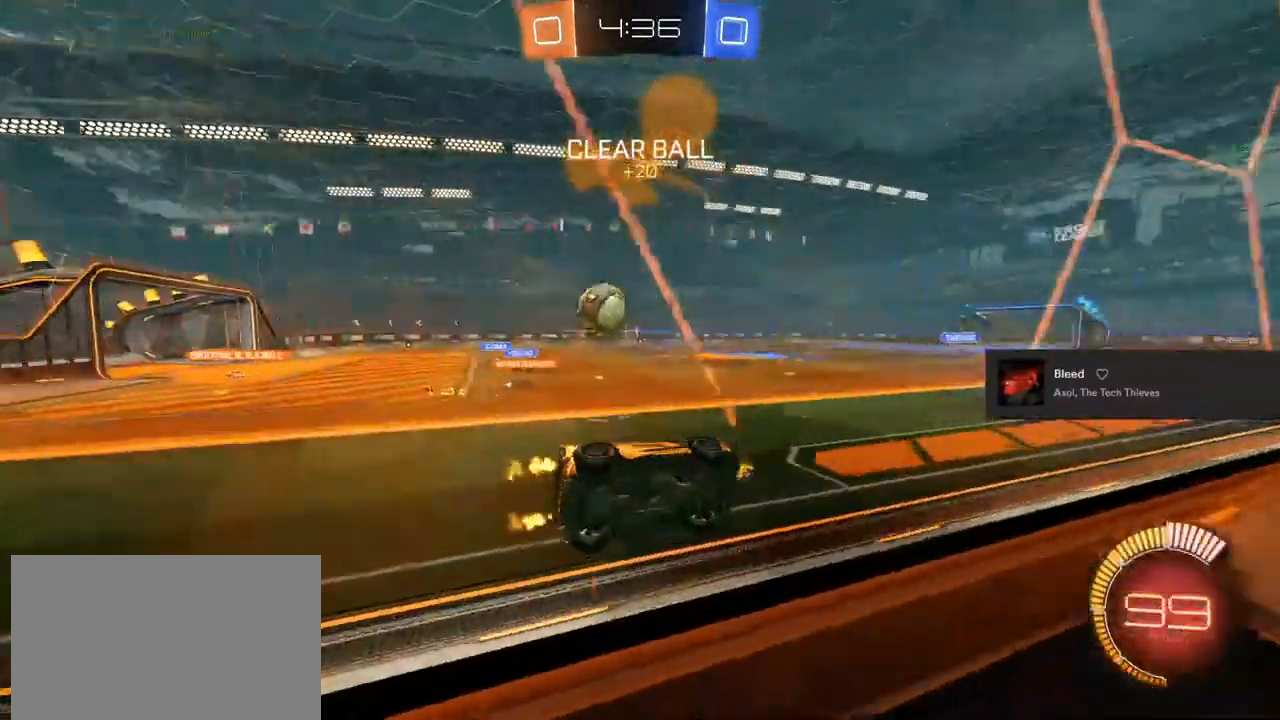
{"buttons": ["R2"], "left_stick": "center", "right_stick": "center", "events": []}
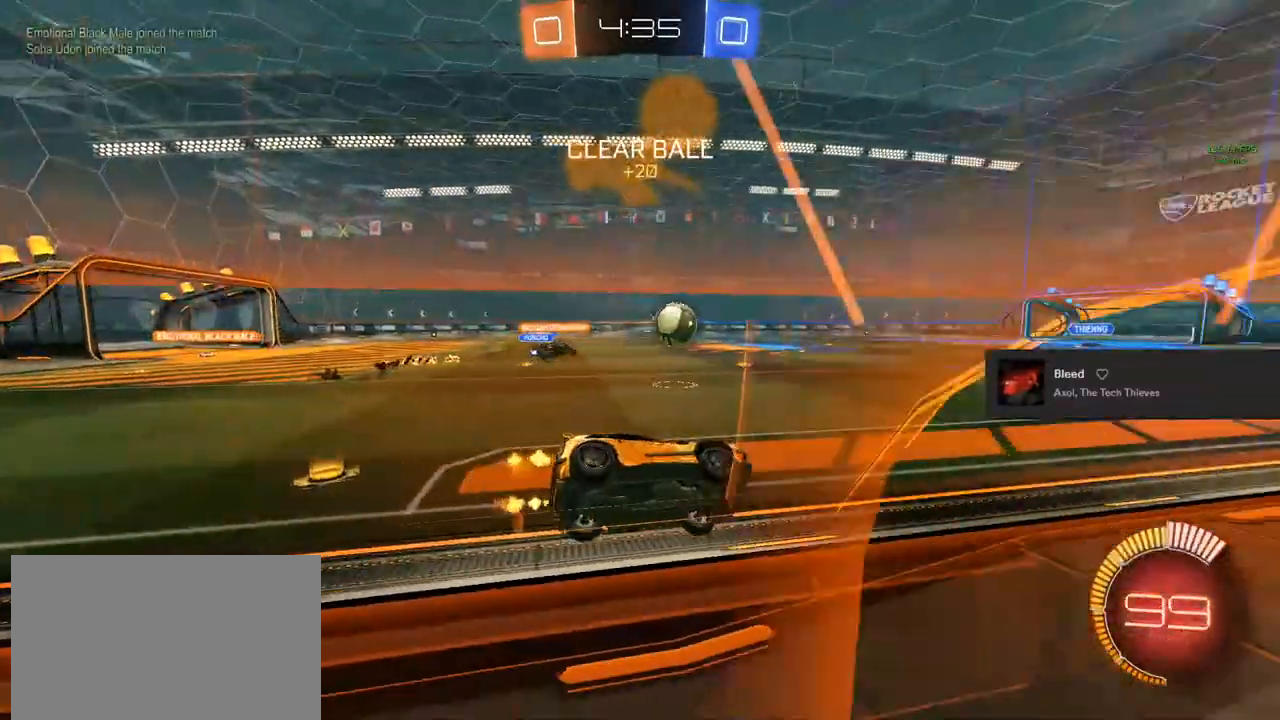
{"buttons": ["R2"], "left_stick": "center", "right_stick": "center", "events": [[67, "CIRCLE", "down"], [217, "CIRCLE", "up"]]}
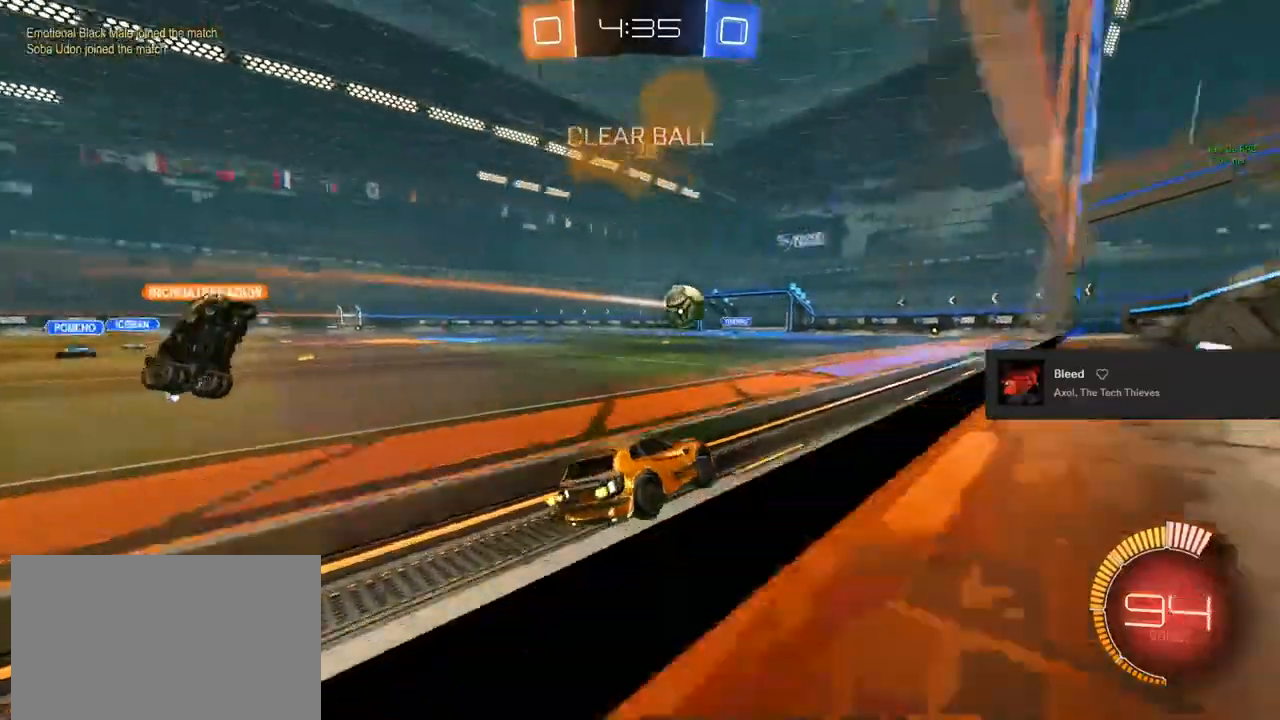
{"buttons": ["R2"], "left_stick": "right", "right_stick": "center", "events": [[117, "left_stick", "right"]]}
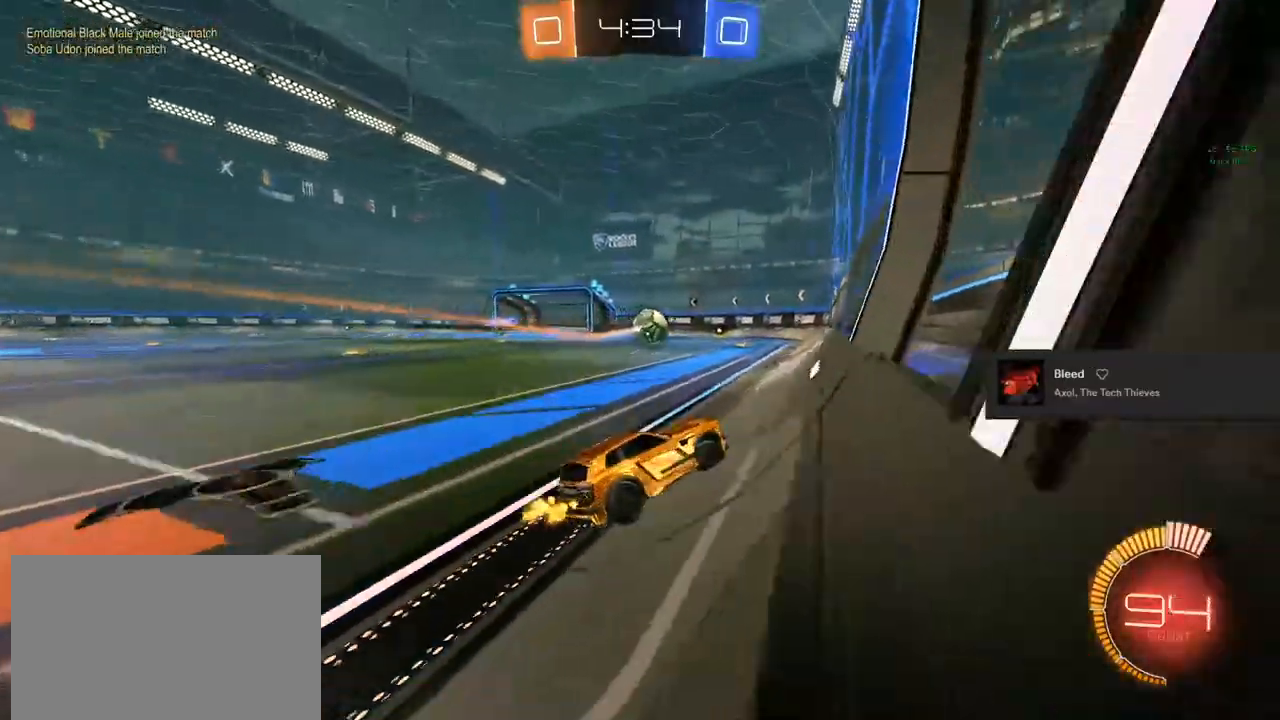
{"buttons": ["CROSS", "L1", "R2"], "left_stick": "down", "right_stick": "center", "events": [[283, "left_stick", "center"], [417, "CROSS", "down"], [417, "left_stick", "down"], [450, "L1", "down"]]}
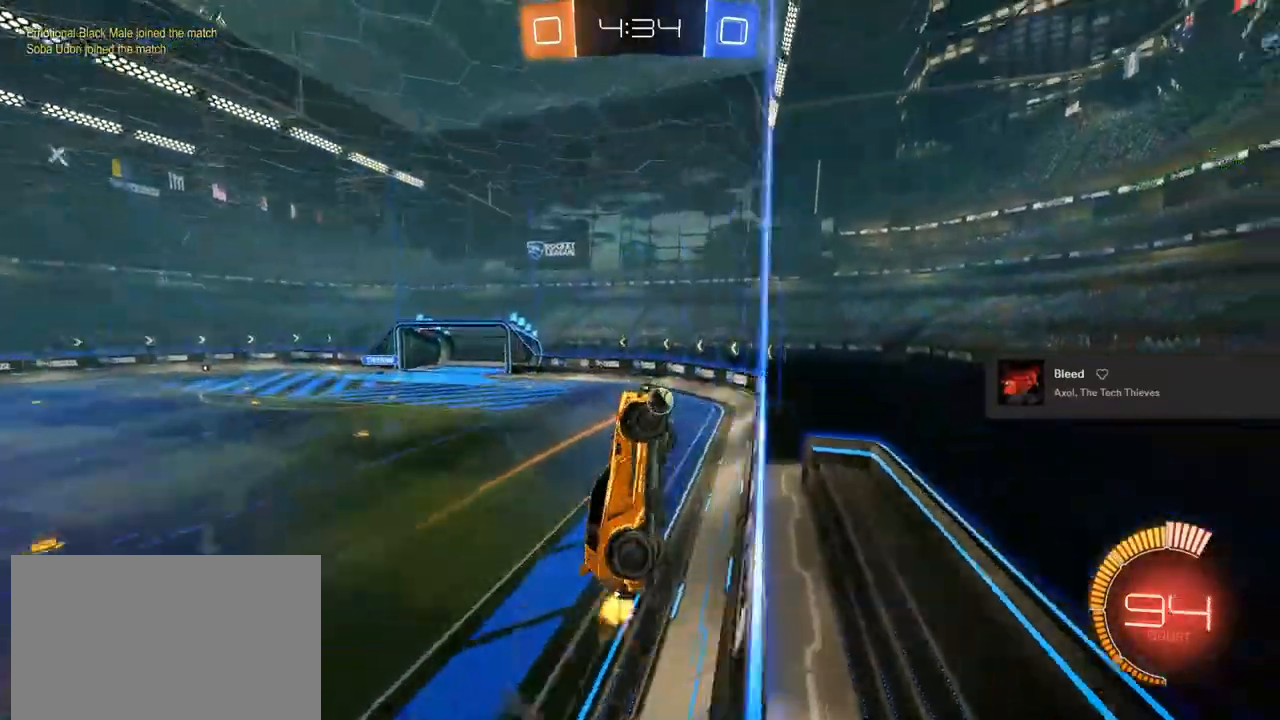
{"buttons": ["CIRCLE", "L1", "R2"], "left_stick": "up-right", "right_stick": "center", "events": [[33, "CROSS", "up"], [67, "left_stick", "center"], [200, "left_stick", "down"], [233, "CIRCLE", "down"], [333, "left_stick", "left"], [383, "left_stick", "up"], [433, "left_stick", "up-right"]]}
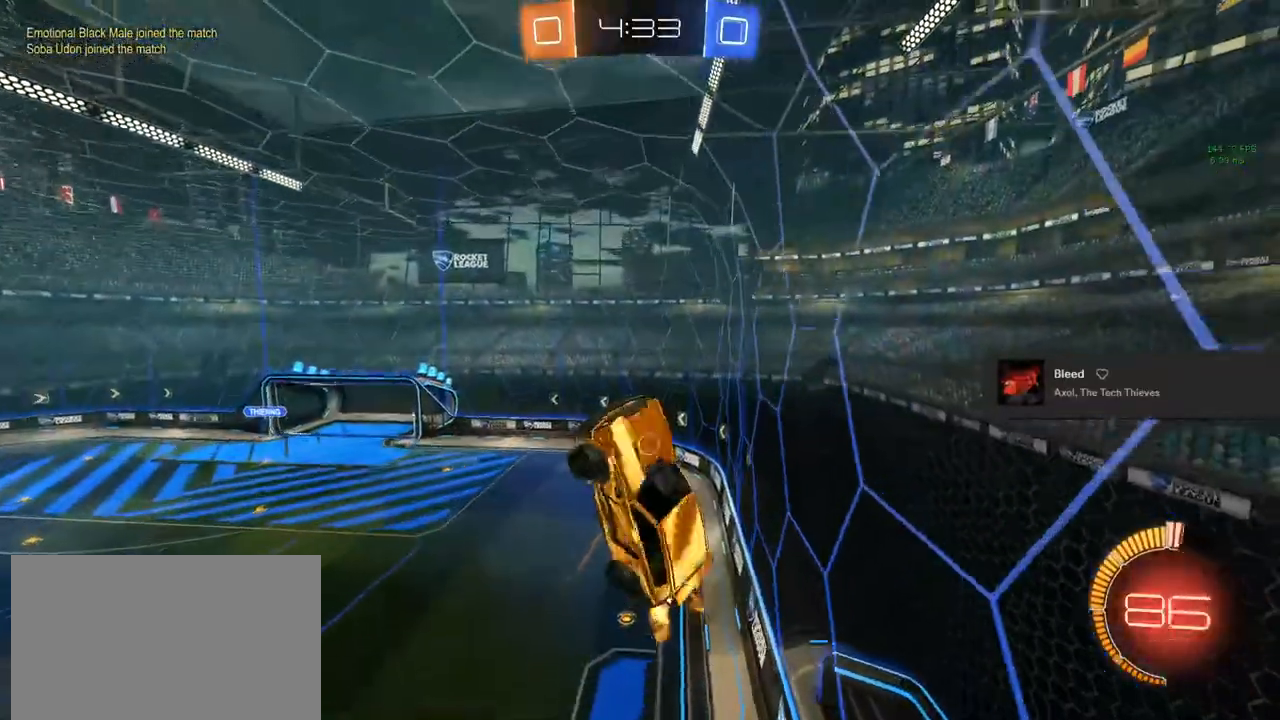
{"buttons": ["CIRCLE", "L1", "R2"], "left_stick": "down-left", "right_stick": "center", "events": [[150, "left_stick", "down-right"], [400, "left_stick", "down-left"]]}
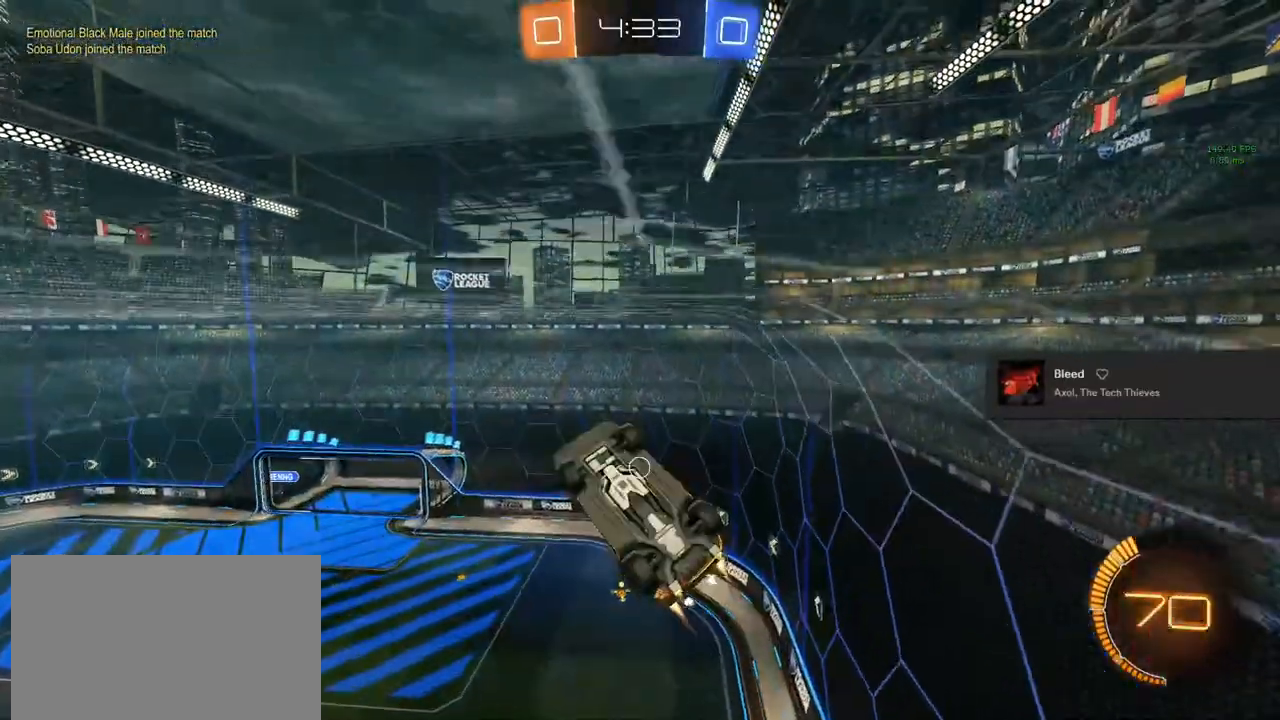
{"buttons": ["L1", "R2"], "left_stick": "up-right", "right_stick": "center", "events": [[17, "L1", "up"], [200, "CIRCLE", "up"], [200, "left_stick", "center"], [317, "L1", "down"], [333, "left_stick", "up"], [483, "left_stick", "up-right"]]}
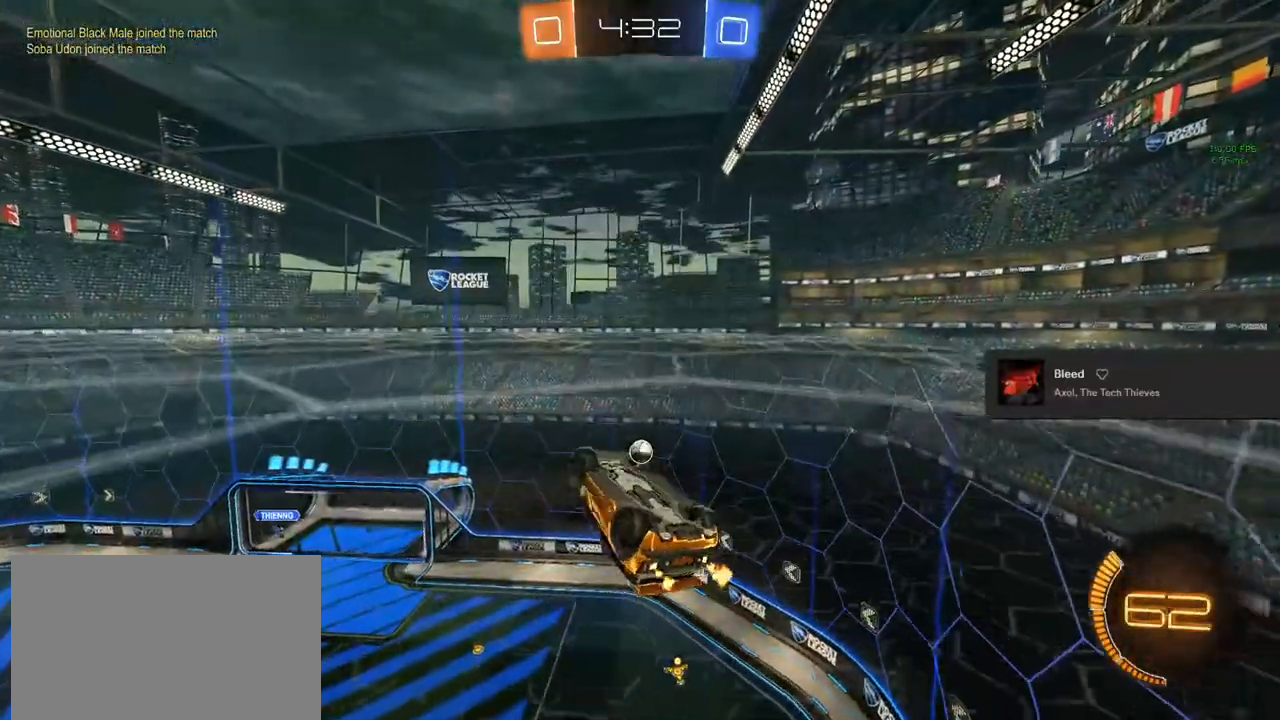
{"buttons": ["L1", "R2"], "left_stick": "down", "right_stick": "center", "events": [[83, "left_stick", "right"], [200, "left_stick", "down-right"], [383, "left_stick", "down"]]}